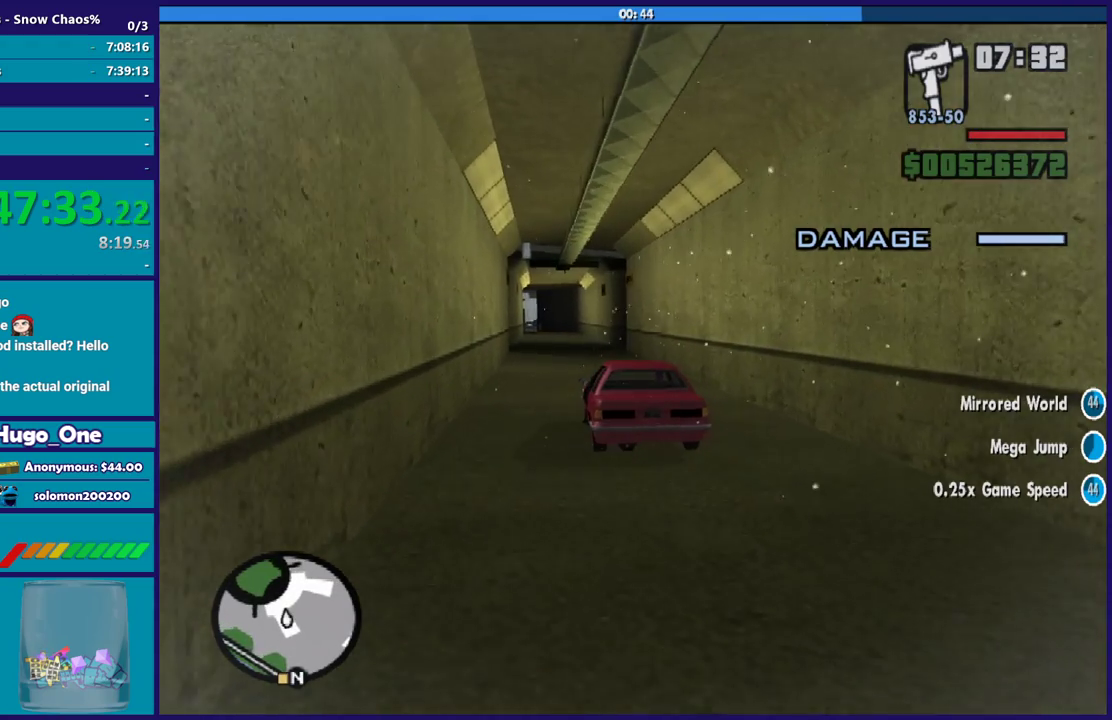
Gameplay with a controller (Xbox layout); each line is a JSON object with the inputs held at the frame after it. "events" lists button and stick changes between this image and that frame as [ms after this image, input, new state], when the widget could be followed in between.
{"buttons": ["R2"], "left_stick": "center", "right_stick": "center", "events": [[267, "right_stick", "center"]]}
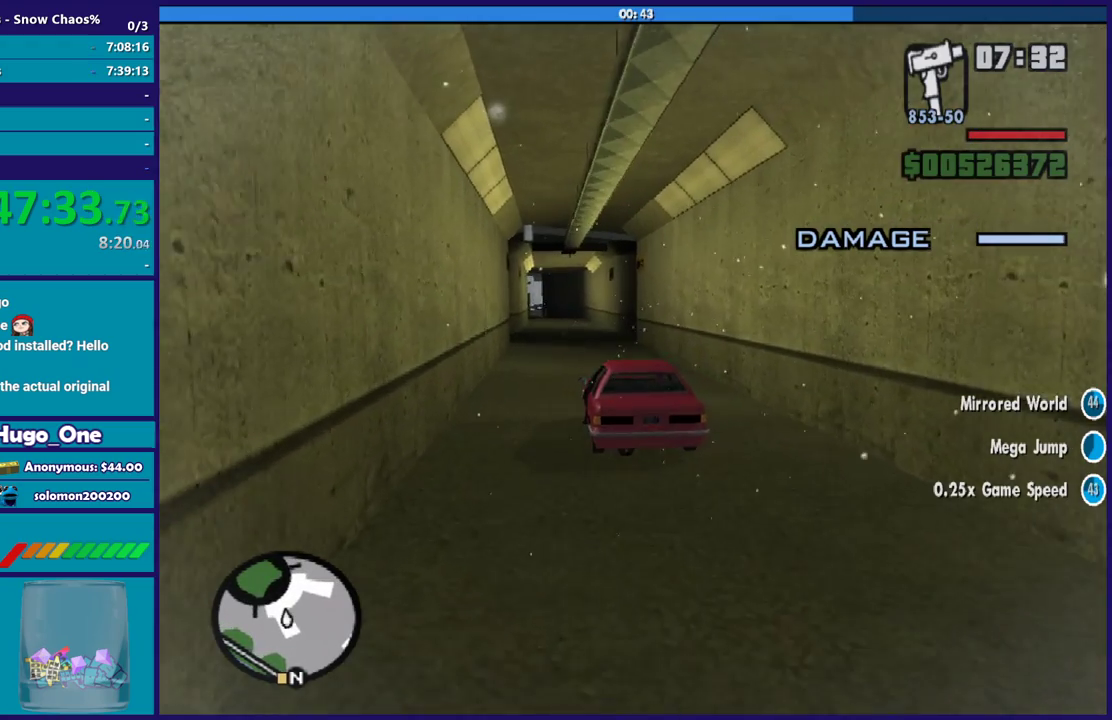
{"buttons": ["R2"], "left_stick": "center", "right_stick": "center", "events": [[67, "right_stick", "down-left"], [234, "right_stick", "center"]]}
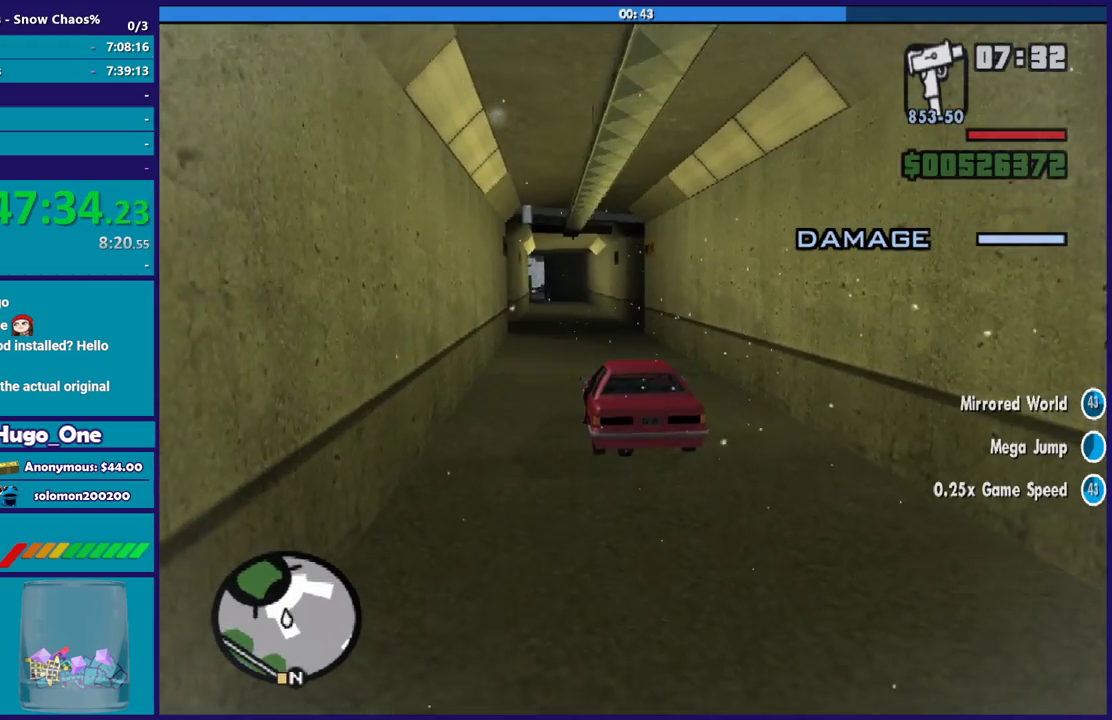
{"buttons": ["R2"], "left_stick": "center", "right_stick": "center", "events": [[167, "right_stick", "down-left"], [334, "right_stick", "center"]]}
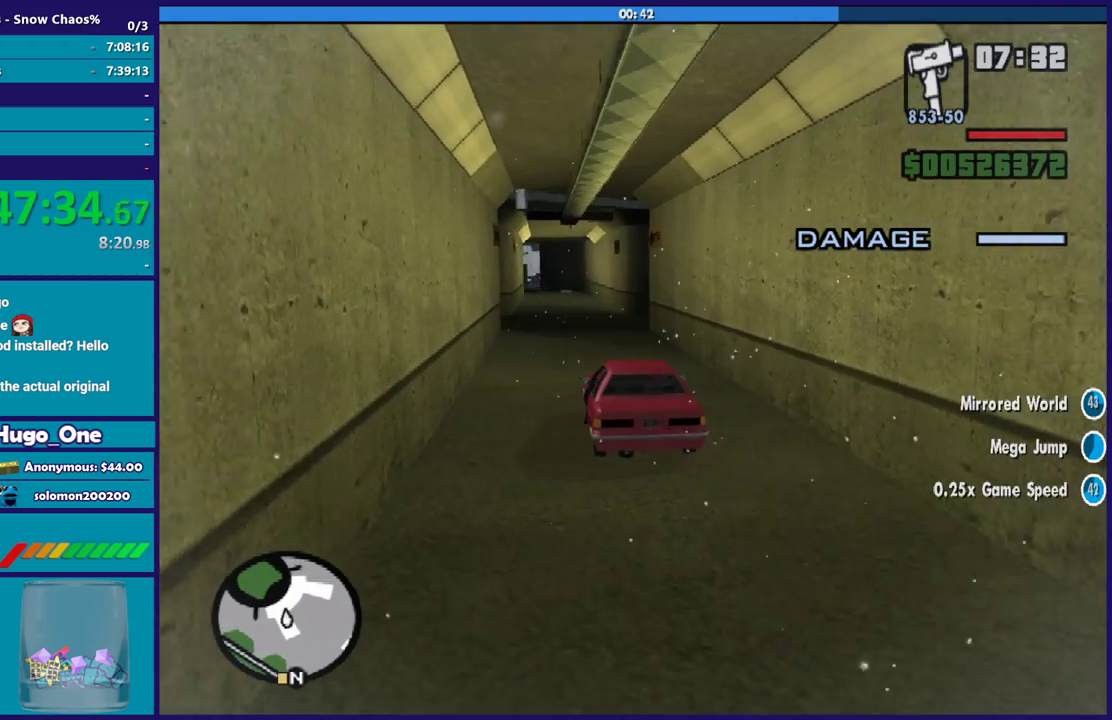
{"buttons": ["R2"], "left_stick": "center", "right_stick": "center", "events": []}
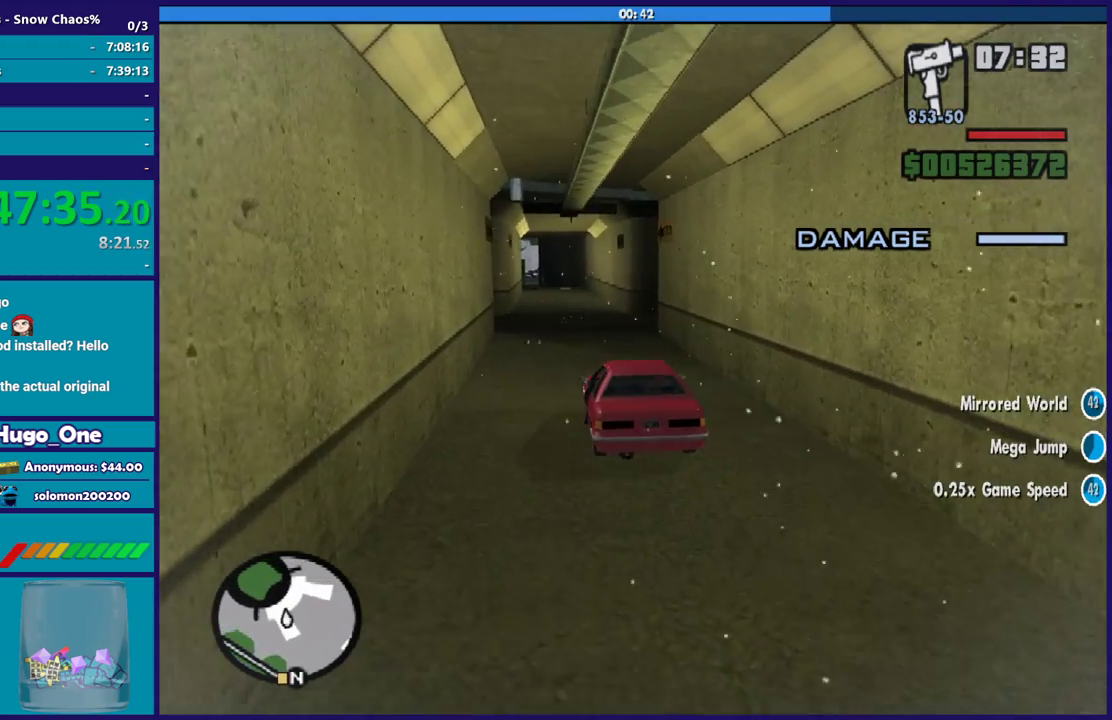
{"buttons": ["R2"], "left_stick": "center", "right_stick": "center", "events": [[233, "right_stick", "up-right"], [300, "right_stick", "right"], [467, "right_stick", "center"]]}
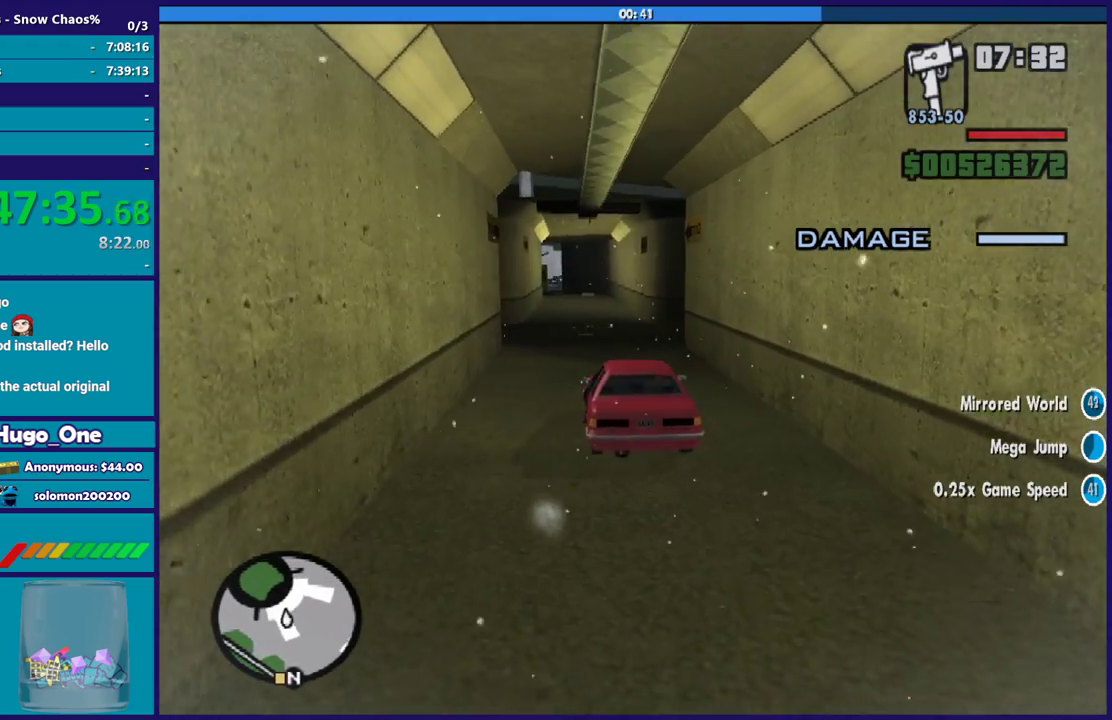
{"buttons": ["R2"], "left_stick": "center", "right_stick": "center", "events": []}
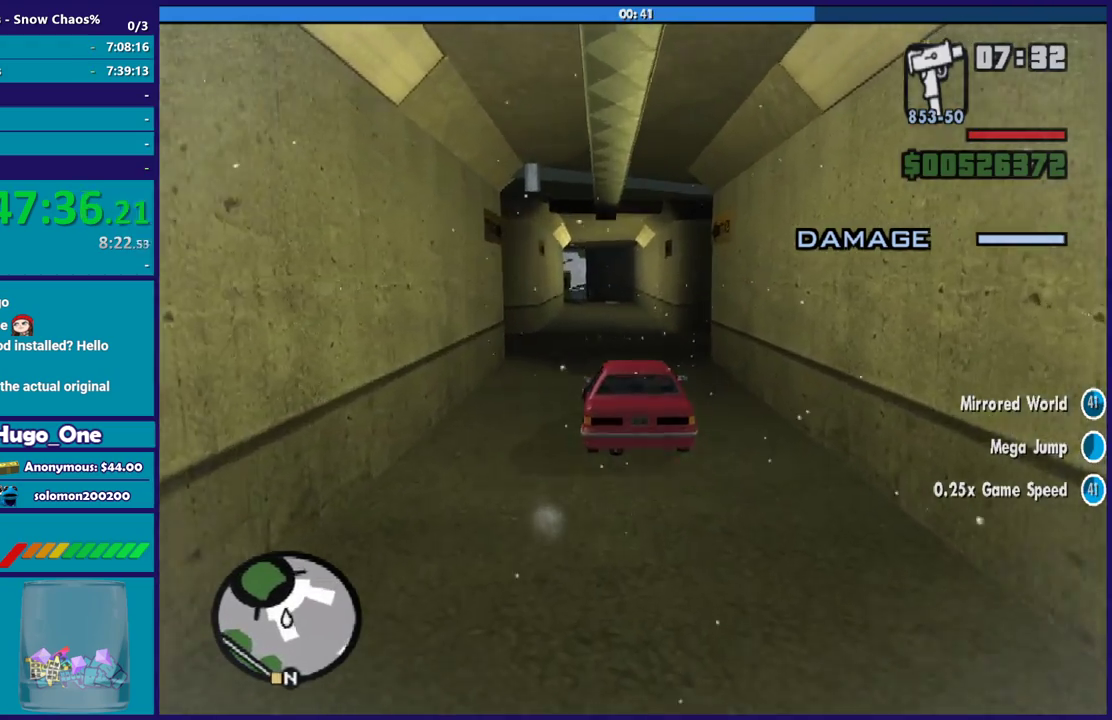
{"buttons": ["R2"], "left_stick": "center", "right_stick": "center", "events": []}
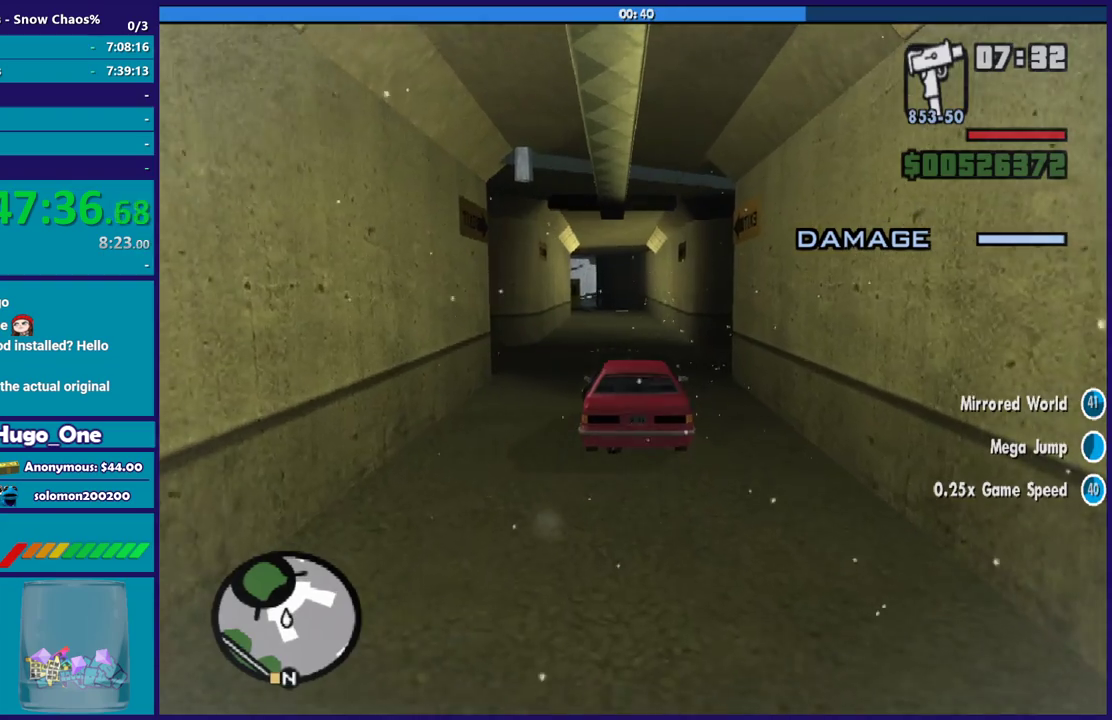
{"buttons": ["R2"], "left_stick": "center", "right_stick": "center", "events": []}
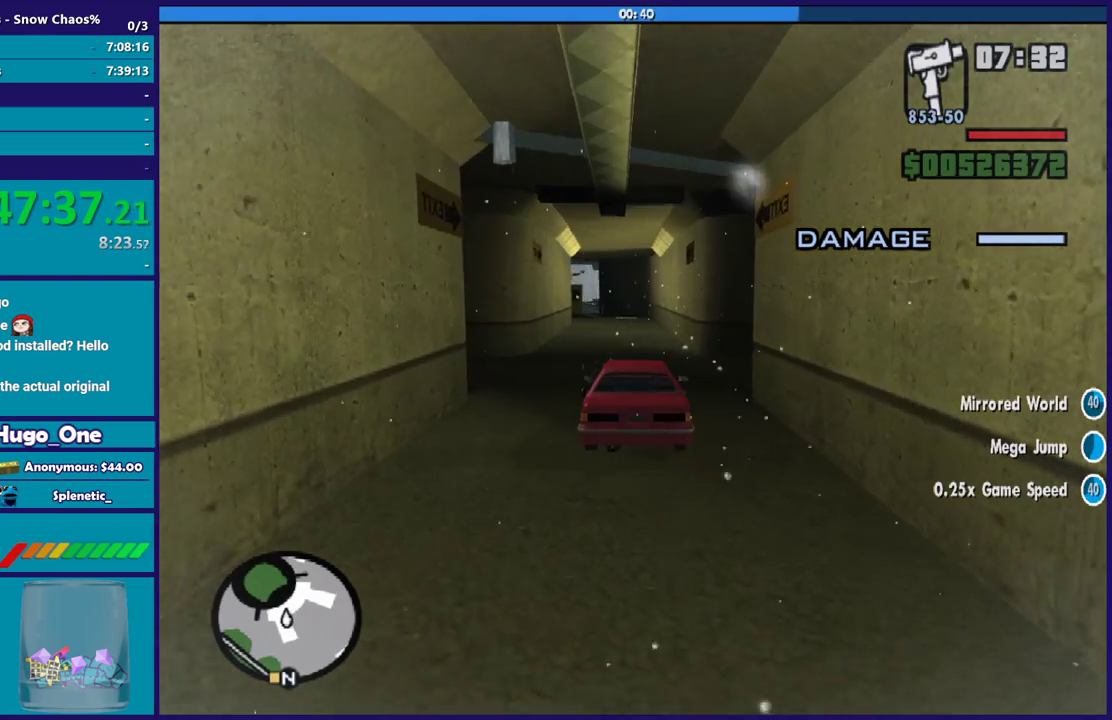
{"buttons": ["R2"], "left_stick": "center", "right_stick": "center", "events": []}
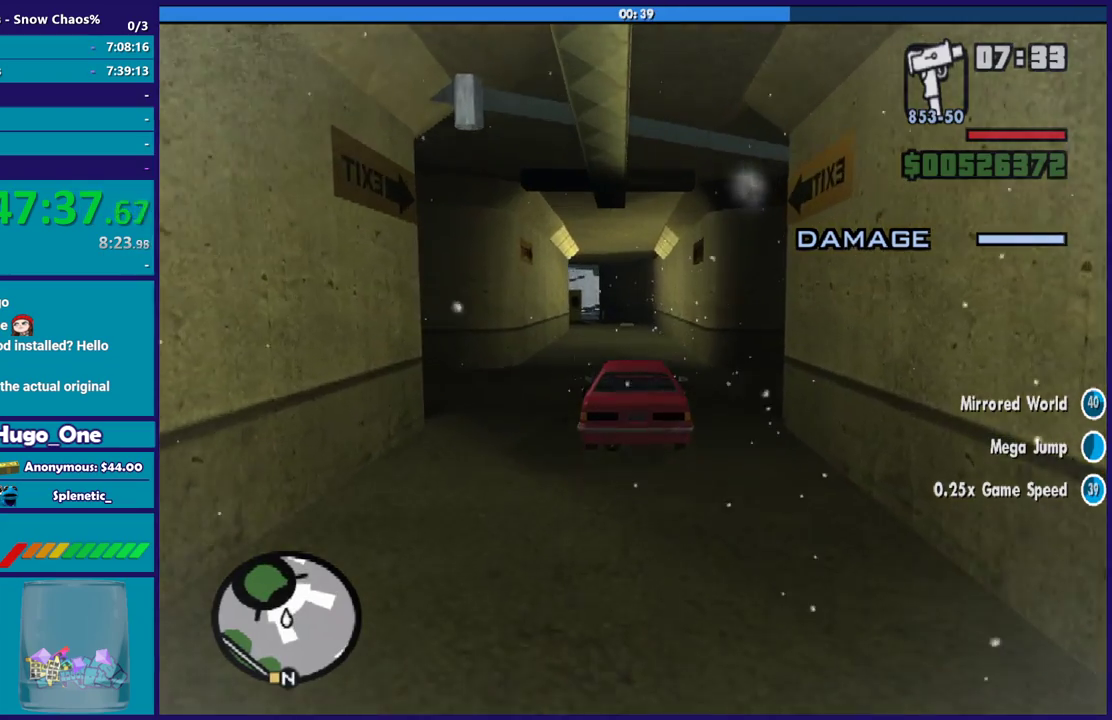
{"buttons": ["R2"], "left_stick": "center", "right_stick": "center", "events": [[200, "left_stick", "up-left"], [434, "left_stick", "center"]]}